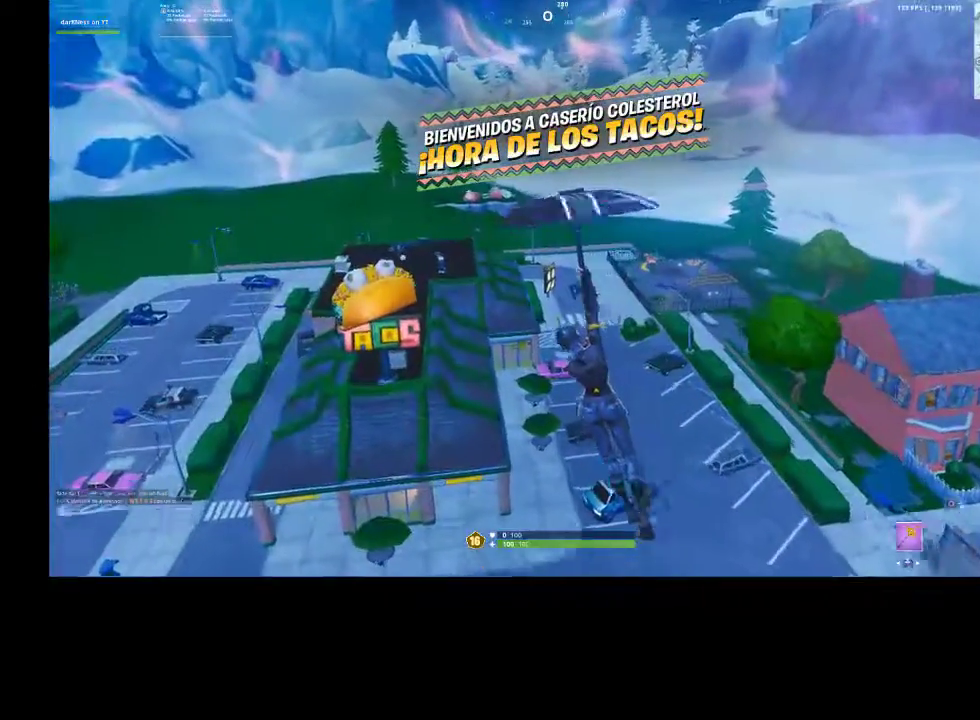
Gameplay with a controller (PlayStation layout); each line is a JSON object with the inputs held at the frame after it. "events" lists button and stick changes between this image and that frame as [ms after this image, input, new state], when the widget could be followed in between.
{"buttons": [], "left_stick": "up-left", "right_stick": "center", "events": [[367, "left_stick", "up-left"]]}
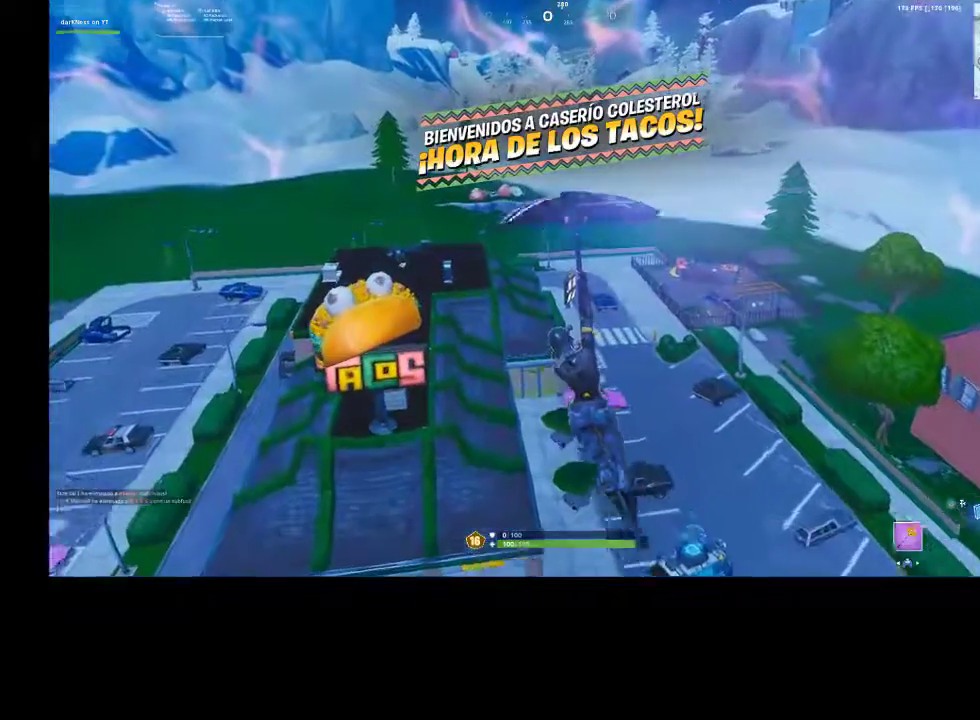
{"buttons": [], "left_stick": "up-left", "right_stick": "center", "events": []}
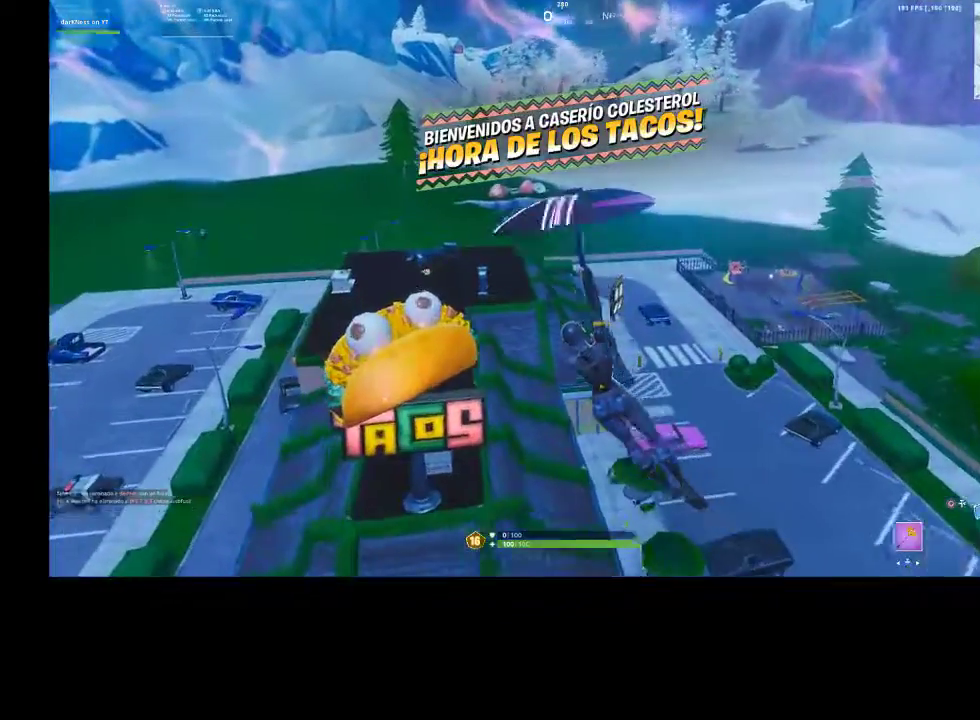
{"buttons": [], "left_stick": "up-left", "right_stick": "center", "events": [[67, "right_stick", "left"], [267, "right_stick", "center"]]}
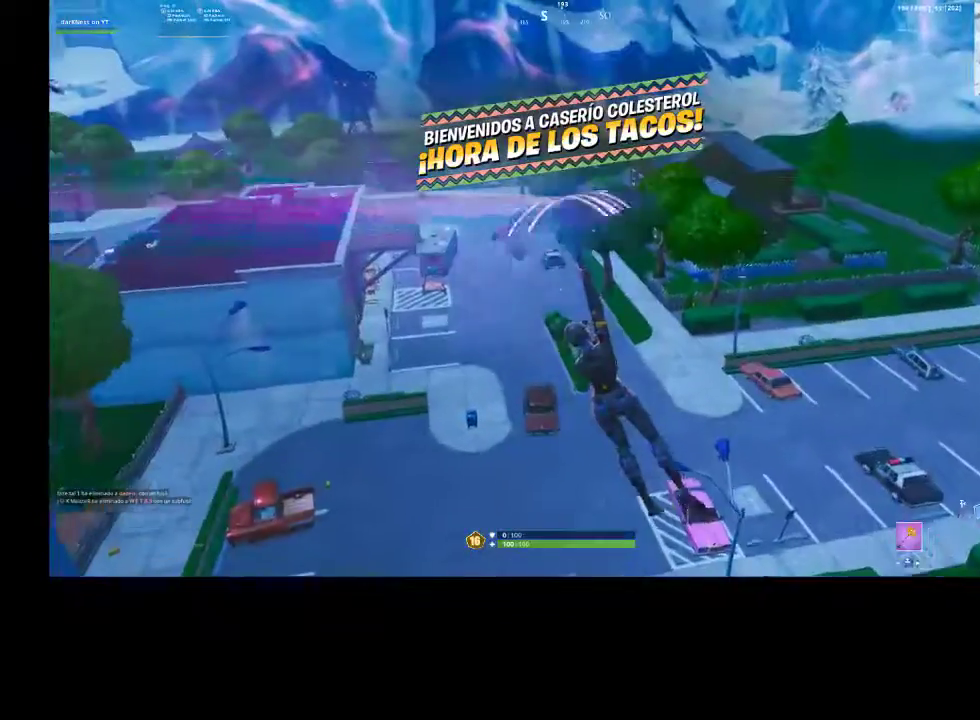
{"buttons": [], "left_stick": "up-left", "right_stick": "center", "events": []}
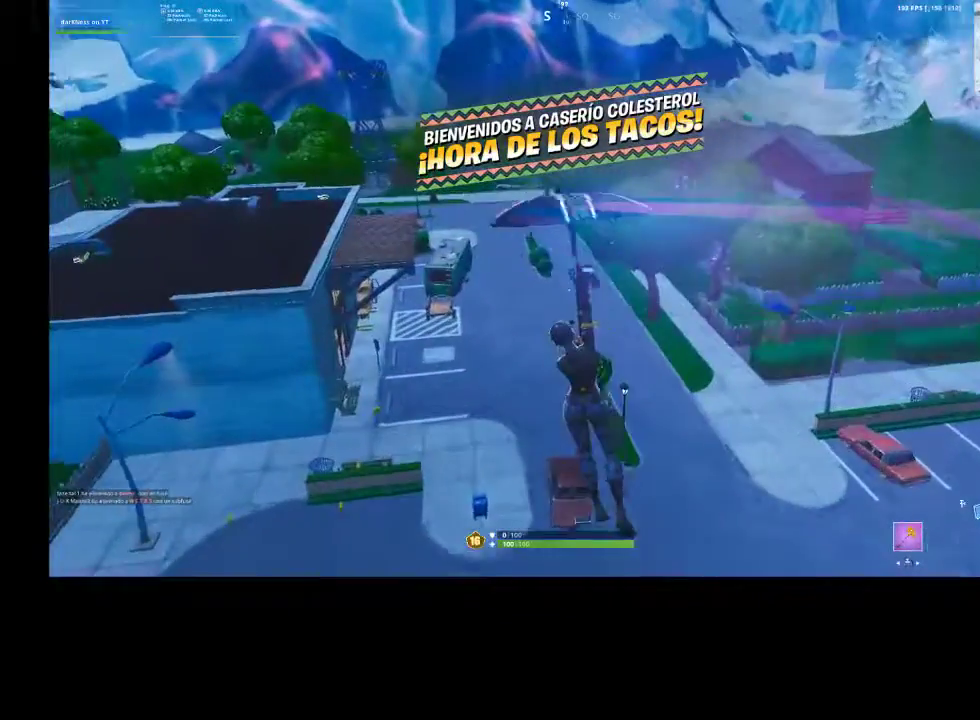
{"buttons": [], "left_stick": "up-left", "right_stick": "center", "events": []}
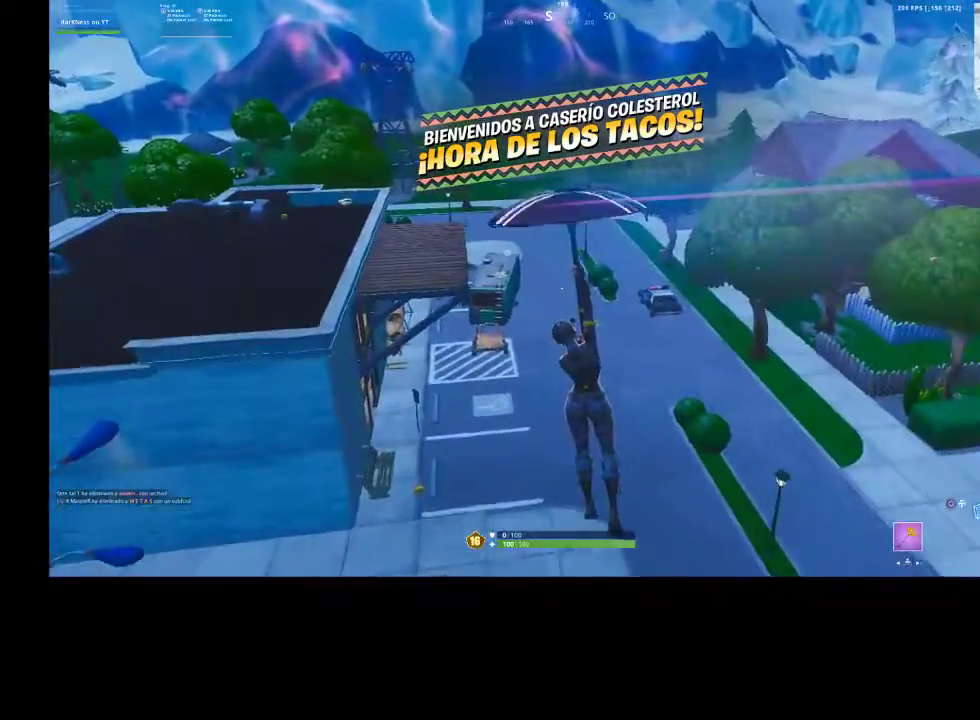
{"buttons": [], "left_stick": "up-left", "right_stick": "center", "events": [[333, "right_stick", "left"], [500, "right_stick", "center"]]}
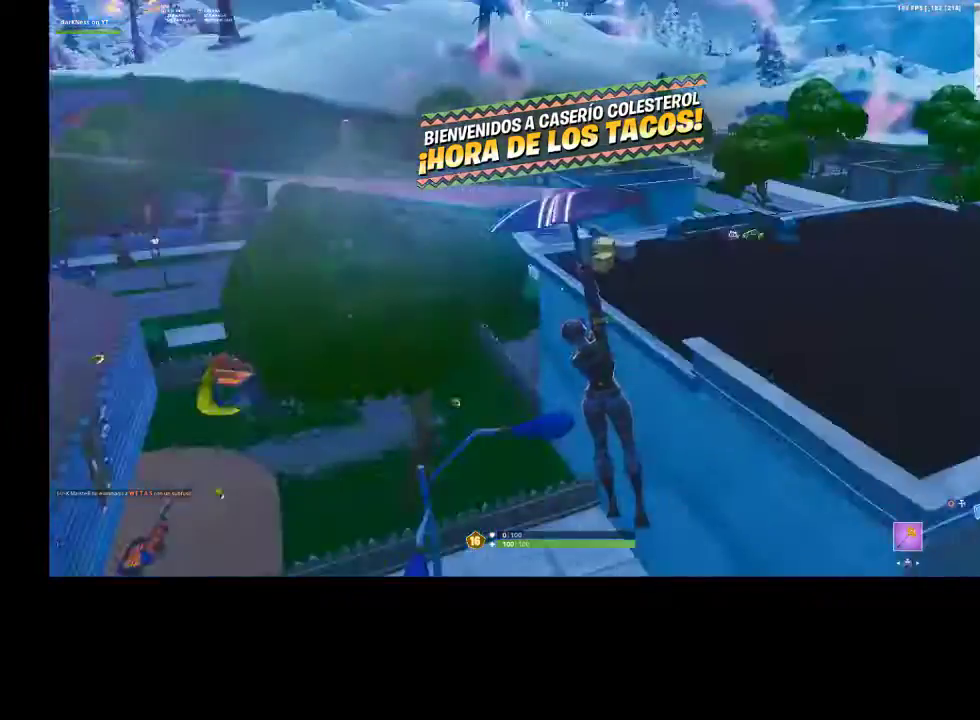
{"buttons": [], "left_stick": "up-right", "right_stick": "center", "events": [[200, "left_stick", "up"], [367, "left_stick", "up-right"]]}
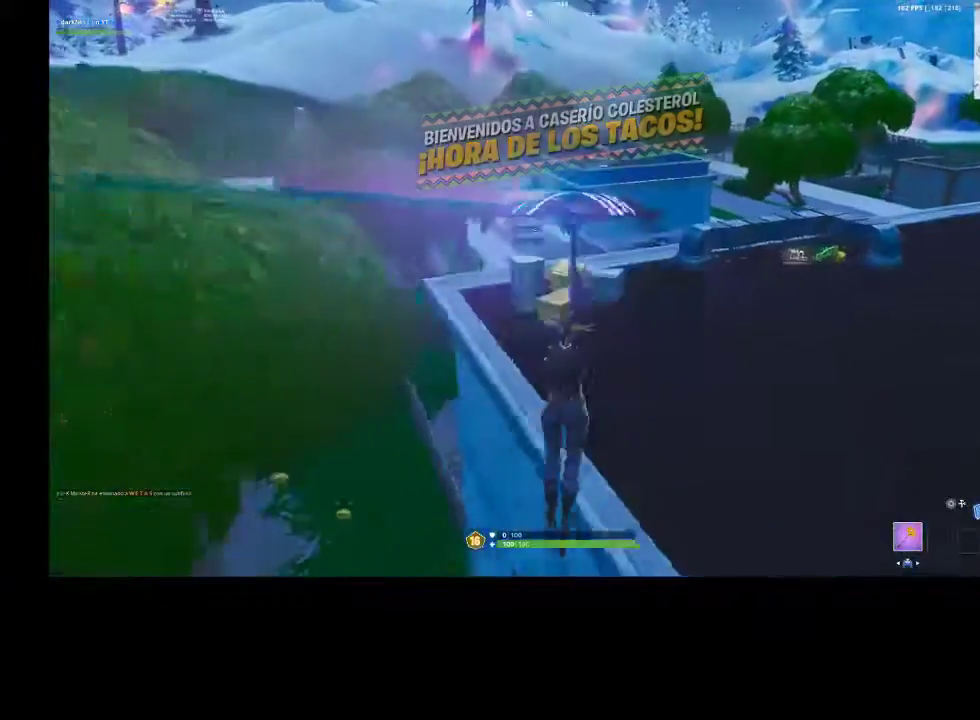
{"buttons": [], "left_stick": "up", "right_stick": "center", "events": [[67, "right_stick", "right"], [233, "left_stick", "up"], [233, "right_stick", "center"]]}
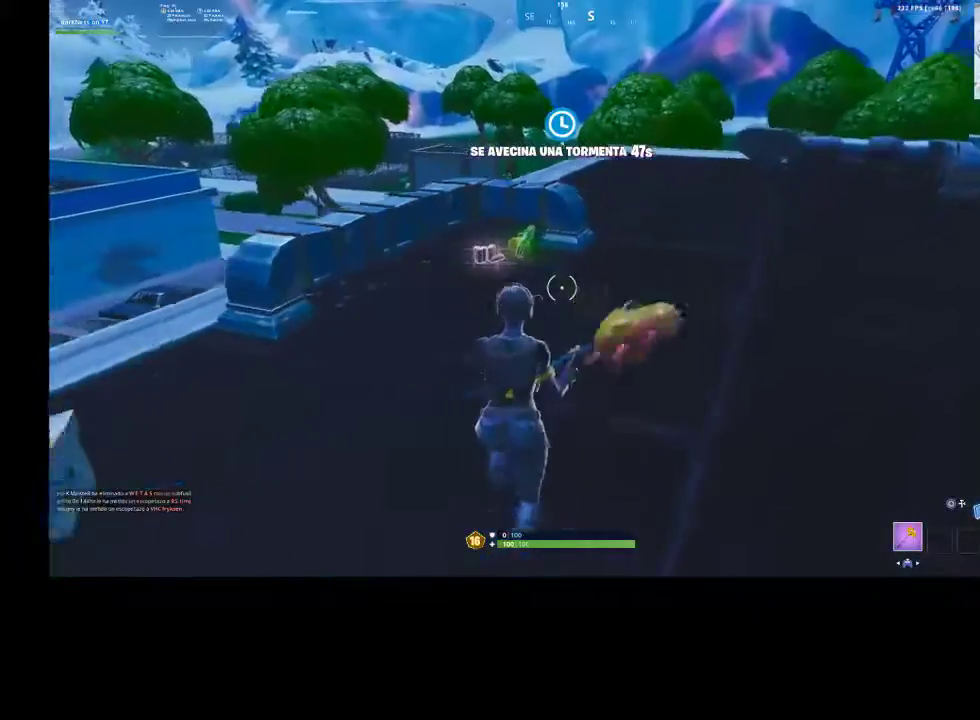
{"buttons": ["SQUARE"], "left_stick": "up", "right_stick": "center", "events": [[300, "SQUARE", "down"], [367, "SQUARE", "up"], [467, "SQUARE", "down"]]}
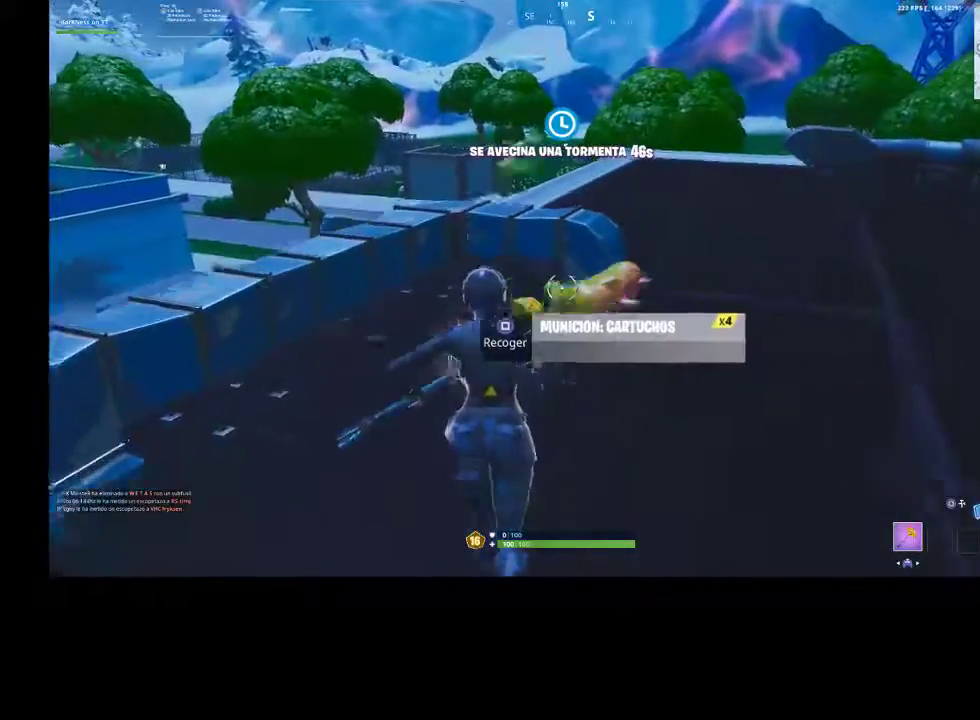
{"buttons": [], "left_stick": "down", "right_stick": "down-left", "events": [[33, "SQUARE", "up"], [33, "left_stick", "up-right"], [100, "SQUARE", "down"], [167, "SQUARE", "up"], [267, "left_stick", "up-left"], [333, "SQUARE", "down"], [333, "left_stick", "down-left"], [400, "SQUARE", "up"], [433, "right_stick", "down-left"], [500, "left_stick", "down"]]}
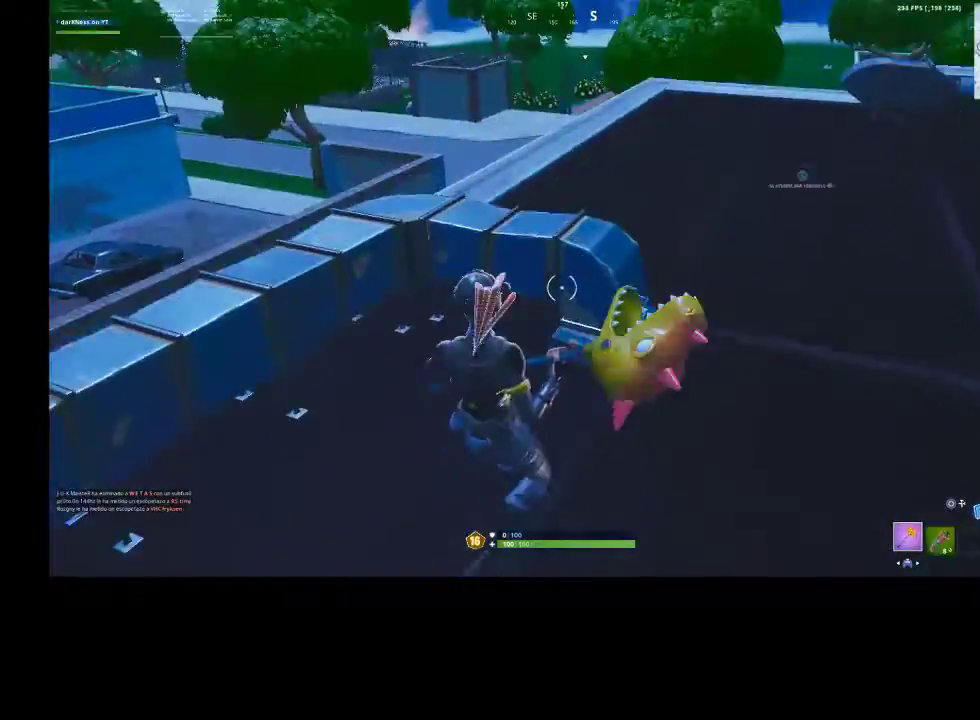
{"buttons": ["SQUARE"], "left_stick": "down-left", "right_stick": "center", "events": [[100, "right_stick", "center"], [133, "SQUARE", "down"], [200, "left_stick", "down-left"]]}
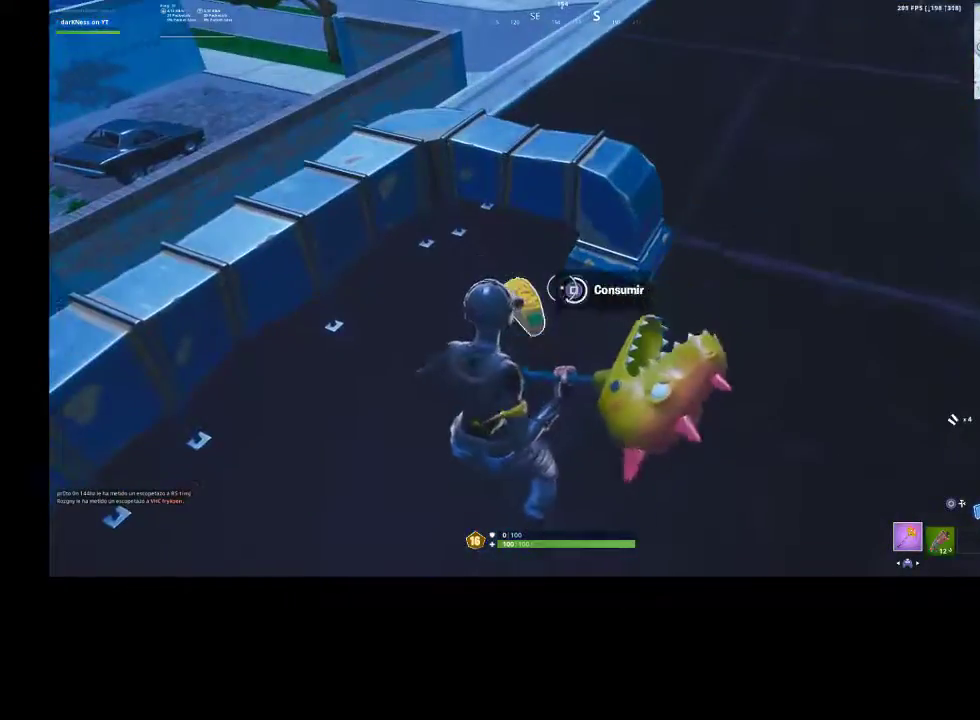
{"buttons": [], "left_stick": "up-right", "right_stick": "up-right", "events": [[233, "SQUARE", "up"], [233, "left_stick", "down-right"], [367, "left_stick", "up-right"], [367, "right_stick", "right"], [433, "right_stick", "up-right"]]}
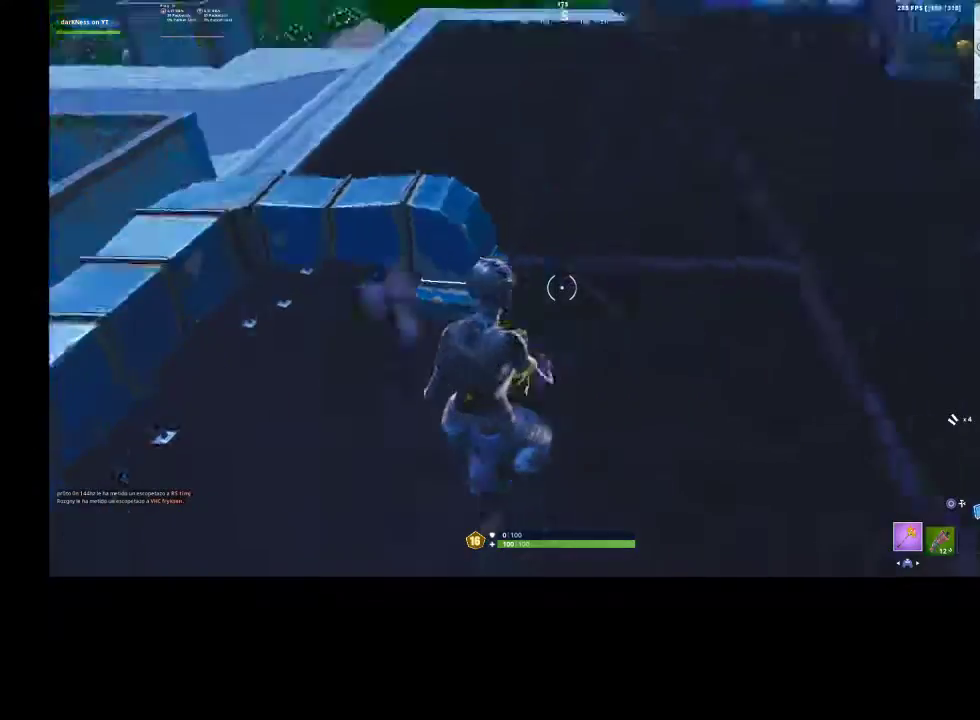
{"buttons": [], "left_stick": "up", "right_stick": "center", "events": [[33, "CROSS", "down"], [67, "left_stick", "up"], [100, "CROSS", "up"], [100, "right_stick", "center"]]}
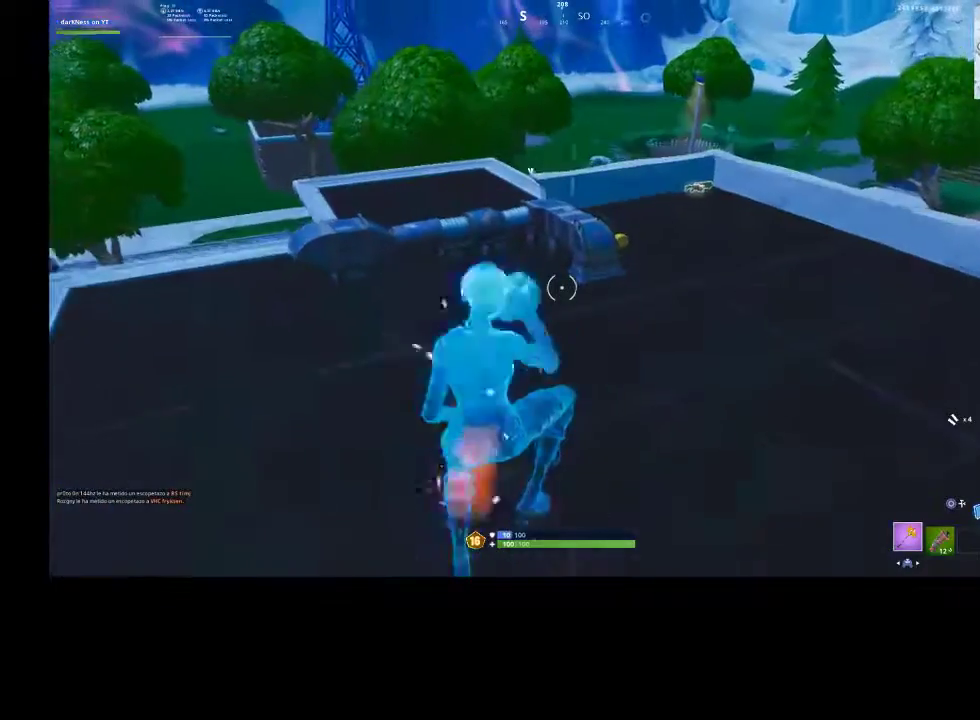
{"buttons": [], "left_stick": "up-right", "right_stick": "center", "events": [[167, "left_stick", "up-right"], [267, "right_stick", "up"], [400, "right_stick", "center"]]}
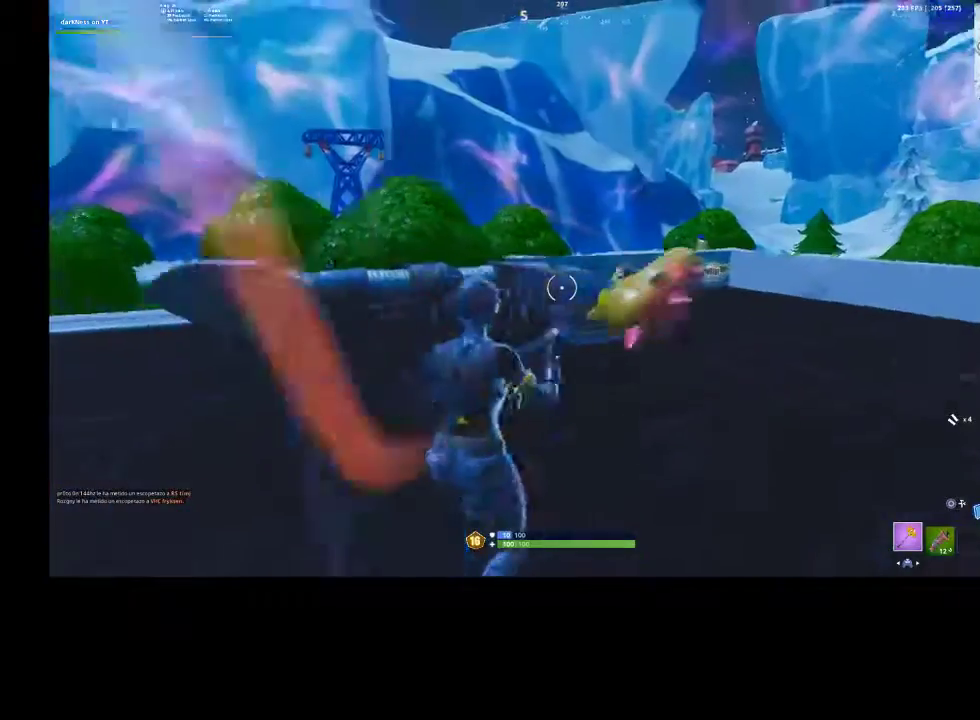
{"buttons": [], "left_stick": "up-right", "right_stick": "down-left", "events": [[100, "R1", "down"], [100, "R2", "down"], [133, "right_stick", "down-left"], [300, "R1", "up"], [300, "R2", "up"]]}
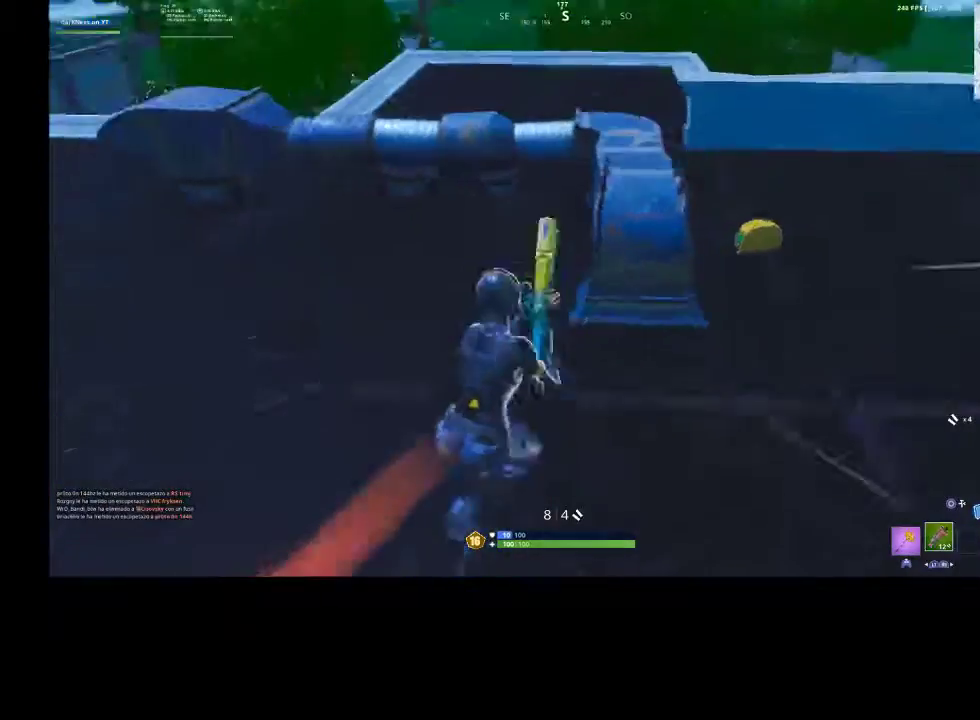
{"buttons": ["SQUARE"], "left_stick": "right", "right_stick": "center", "events": [[33, "right_stick", "center"], [167, "left_stick", "right"], [267, "SQUARE", "down"]]}
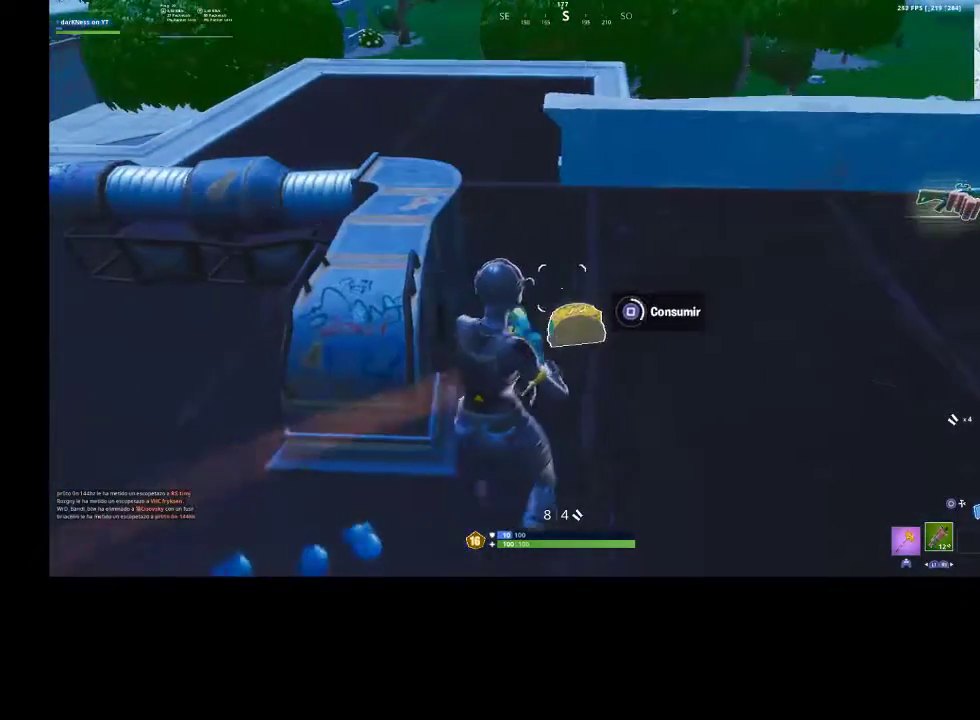
{"buttons": [], "left_stick": "up-right", "right_stick": "down-right", "events": [[367, "SQUARE", "up"], [367, "left_stick", "up-right"], [500, "right_stick", "down-right"]]}
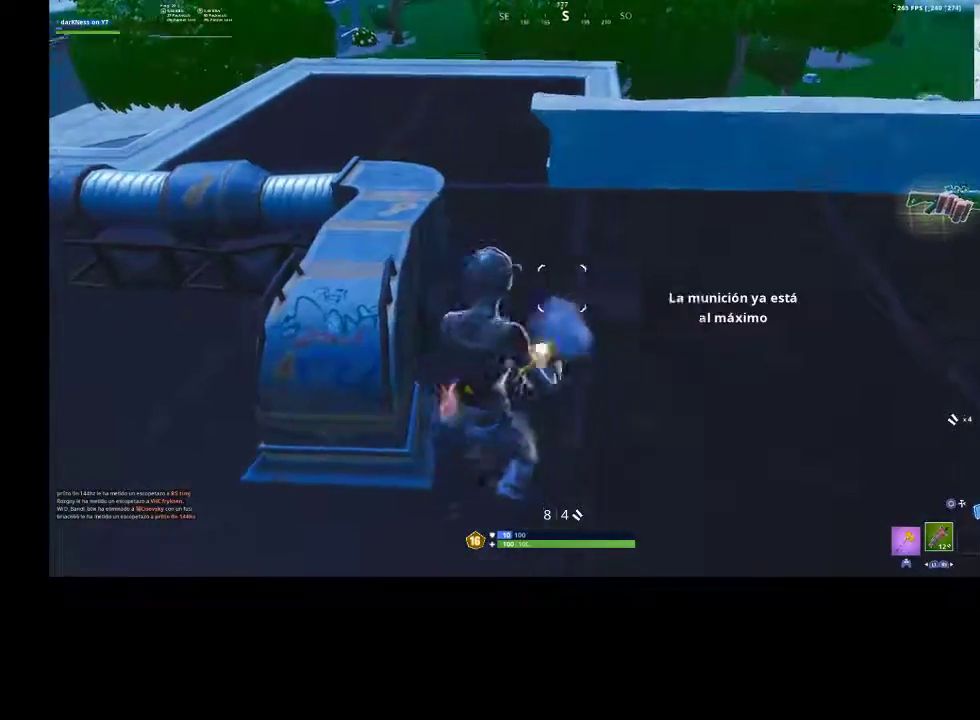
{"buttons": ["SQUARE"], "left_stick": "up", "right_stick": "center", "events": [[67, "right_stick", "up-right"], [167, "right_stick", "center"], [200, "left_stick", "up"], [300, "SQUARE", "down"], [367, "SQUARE", "up"], [467, "SQUARE", "down"]]}
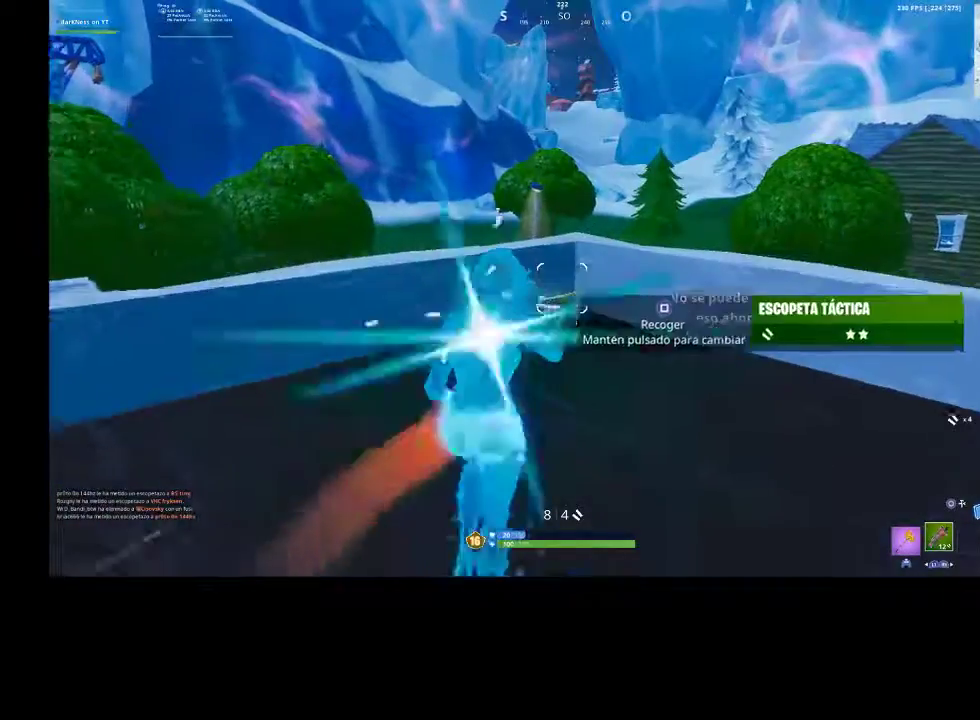
{"buttons": [], "left_stick": "right", "right_stick": "center", "events": [[33, "SQUARE", "up"], [133, "SQUARE", "down"], [233, "SQUARE", "up"], [300, "SQUARE", "down"], [400, "SQUARE", "up"], [467, "SQUARE", "down"], [467, "left_stick", "right"], [500, "SQUARE", "up"]]}
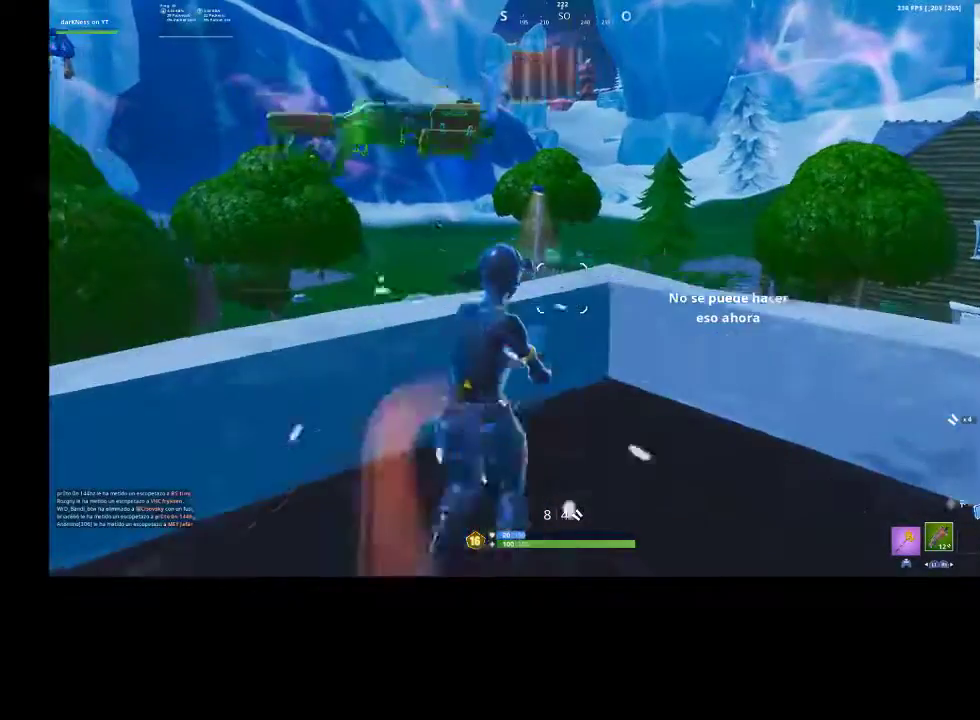
{"buttons": [], "left_stick": "right", "right_stick": "up-left", "events": [[100, "right_stick", "down-right"], [167, "CROSS", "down"], [167, "left_stick", "up-right"], [167, "right_stick", "right"], [267, "CROSS", "up"], [300, "right_stick", "down-left"], [400, "left_stick", "right"], [400, "right_stick", "center"], [500, "right_stick", "up-left"]]}
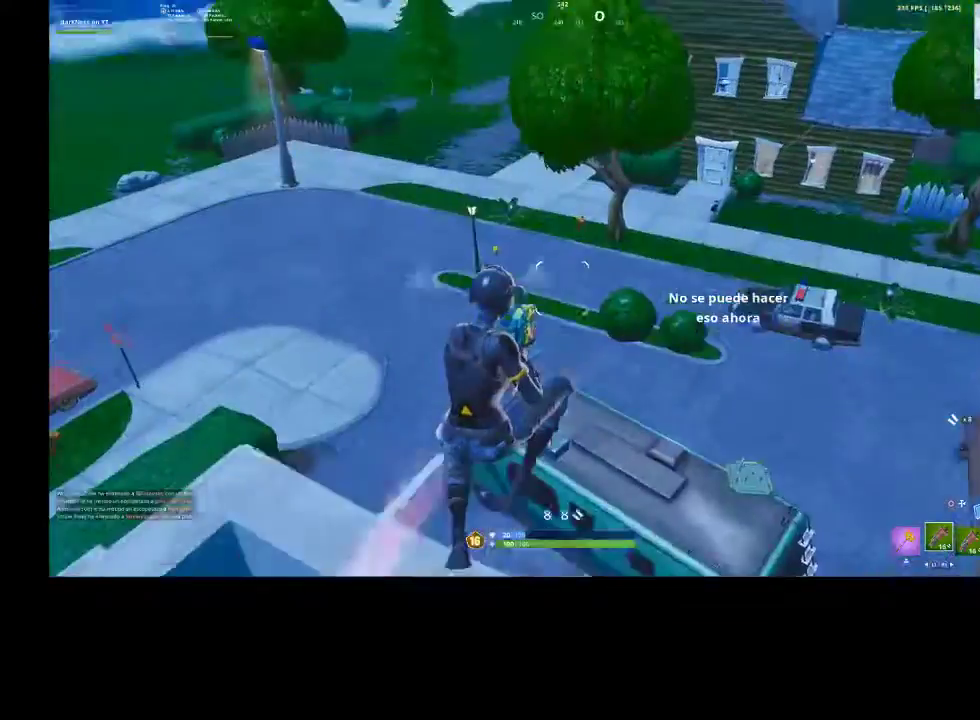
{"buttons": [], "left_stick": "up-right", "right_stick": "down-right", "events": [[33, "TOUCHPAD", "down"], [100, "TOUCHPAD", "up"], [133, "right_stick", "center"], [233, "left_stick", "up-right"], [267, "right_stick", "down-right"]]}
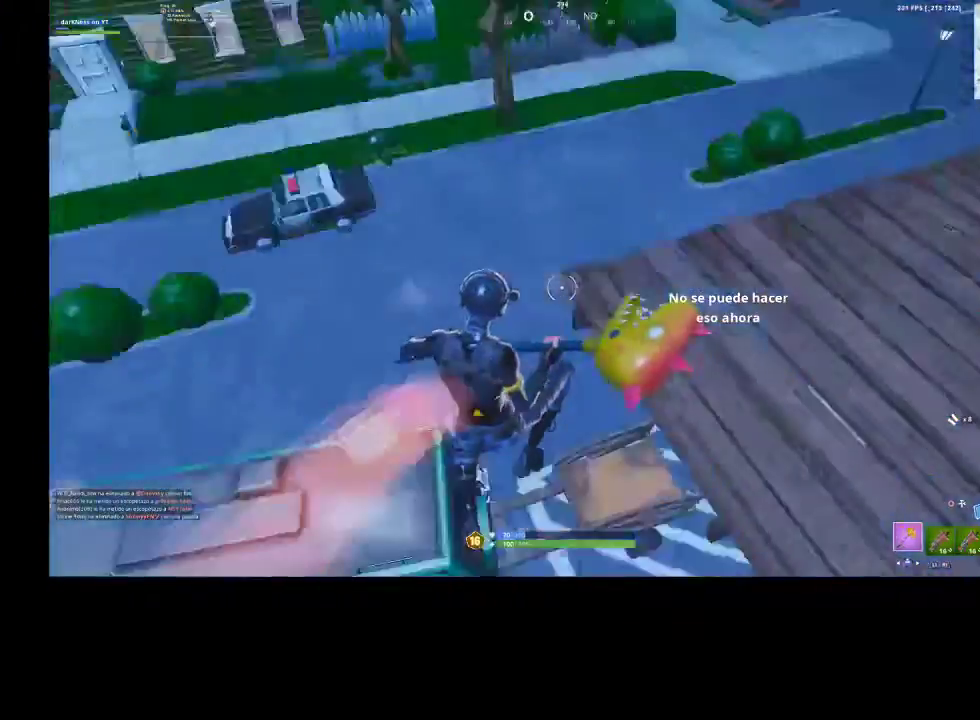
{"buttons": [], "left_stick": "up", "right_stick": "center", "events": [[67, "right_stick", "right"], [100, "left_stick", "up"], [167, "right_stick", "center"], [300, "right_stick", "up-right"], [467, "right_stick", "center"]]}
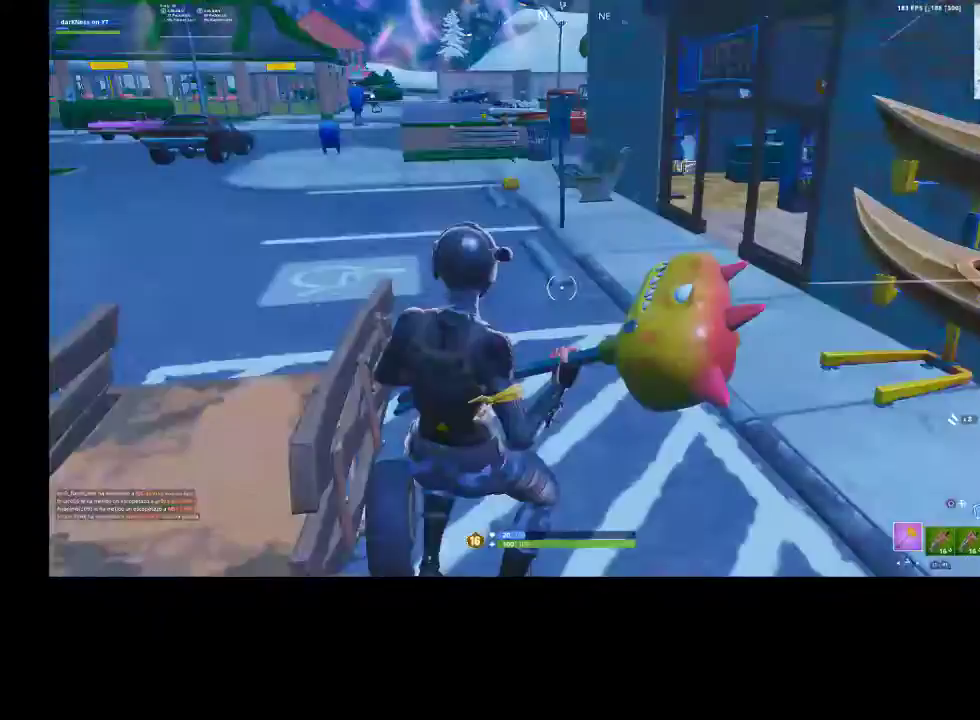
{"buttons": [], "left_stick": "up", "right_stick": "center", "events": [[133, "left_stick", "up-right"], [400, "left_stick", "up"]]}
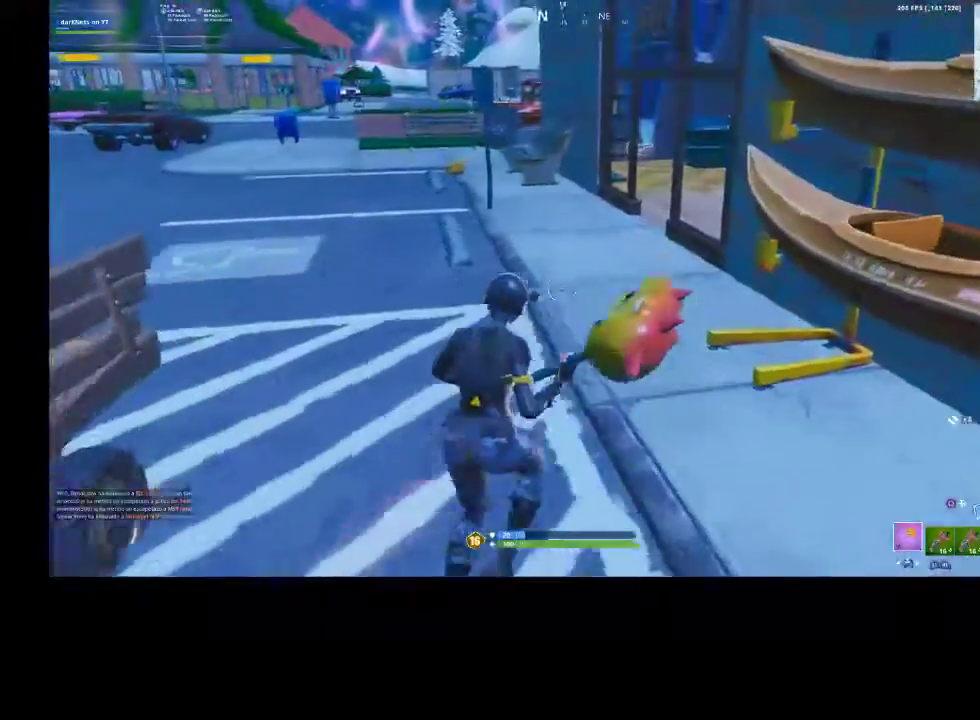
{"buttons": [], "left_stick": "up-left", "right_stick": "center", "events": [[333, "right_stick", "right"], [400, "left_stick", "up-left"], [467, "right_stick", "center"]]}
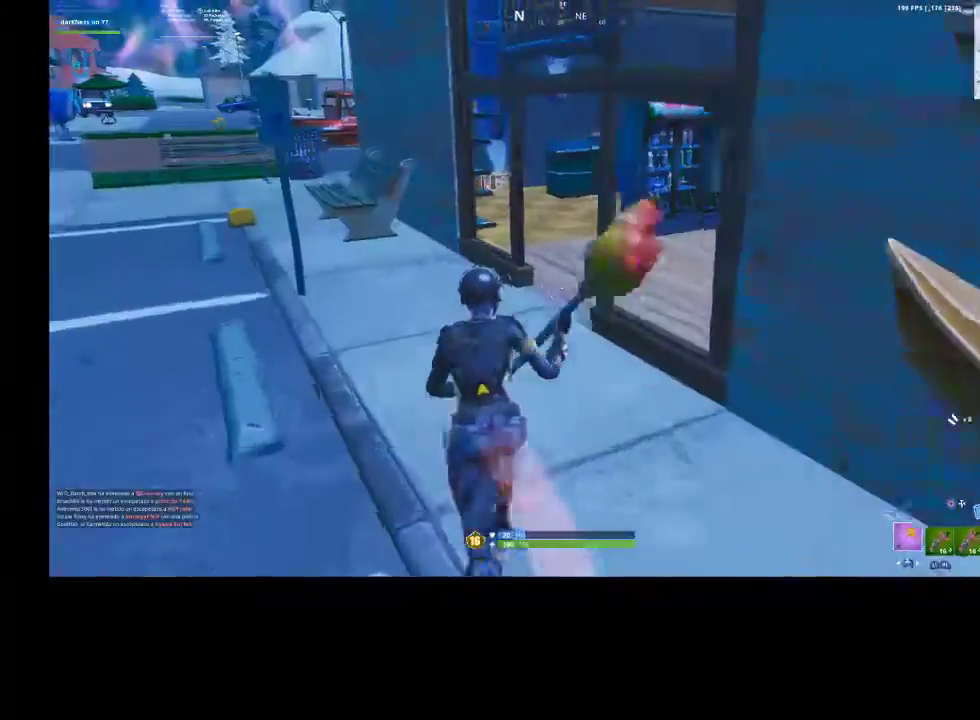
{"buttons": ["R1", "R2"], "left_stick": "up-right", "right_stick": "center", "events": [[233, "left_stick", "up"], [300, "right_stick", "left"], [367, "left_stick", "up-right"], [400, "right_stick", "center"], [433, "R1", "down"], [433, "R2", "down"]]}
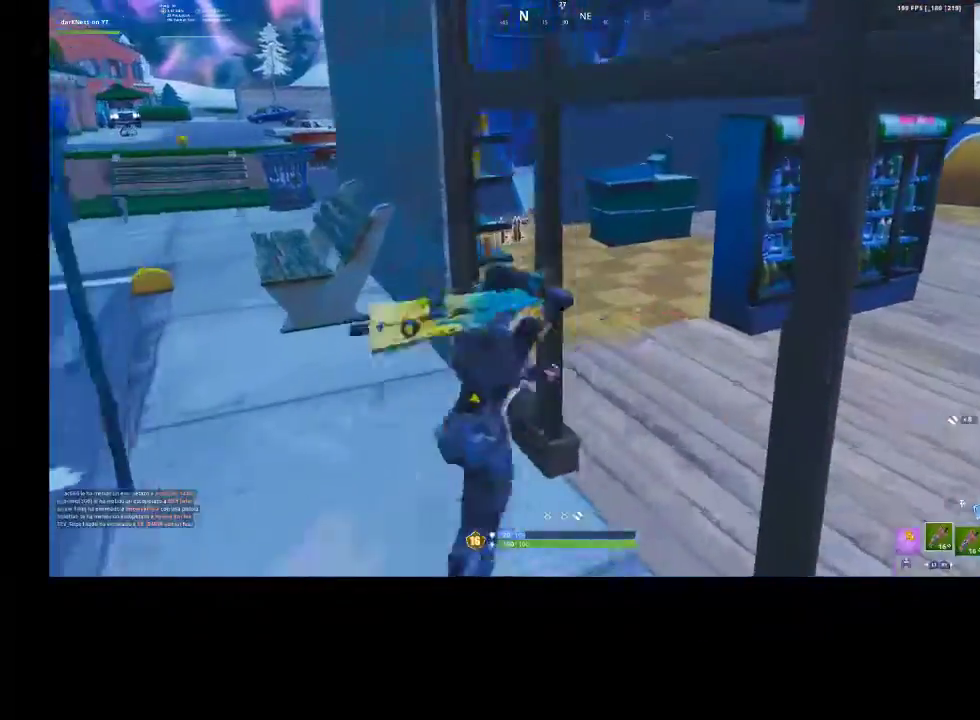
{"buttons": [], "left_stick": "up-left", "right_stick": "center", "events": [[133, "R1", "up"], [133, "R2", "up"], [200, "right_stick", "left"], [300, "right_stick", "center"], [333, "left_stick", "up-left"]]}
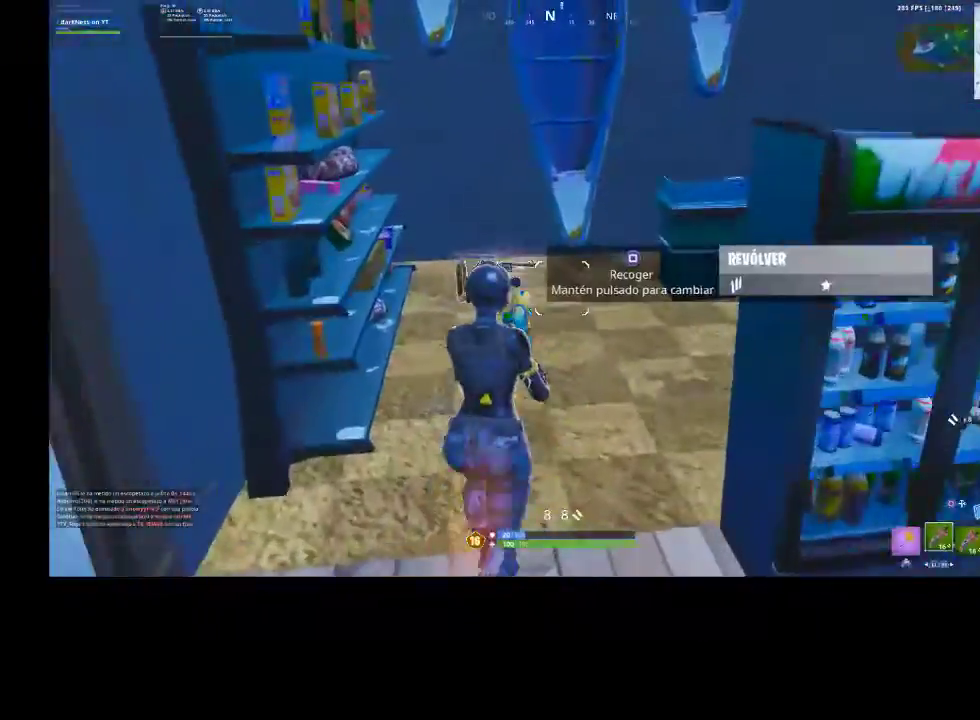
{"buttons": [], "left_stick": "up-right", "right_stick": "down-right", "events": [[100, "SQUARE", "down"], [167, "SQUARE", "up"], [233, "SQUARE", "down"], [300, "SQUARE", "up"], [300, "left_stick", "up-right"], [433, "right_stick", "down-right"]]}
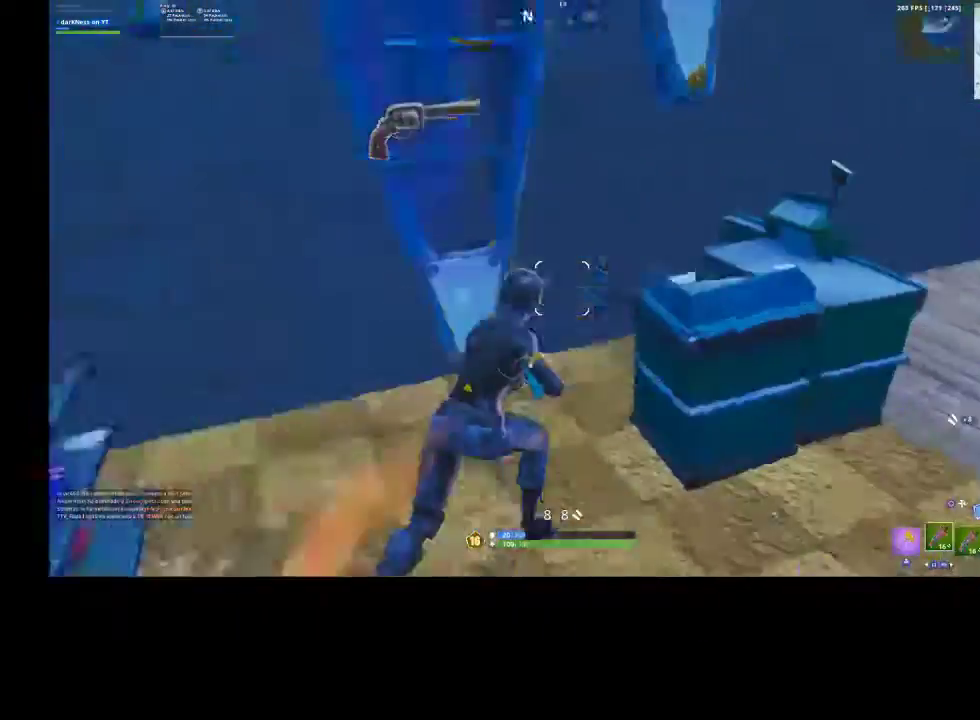
{"buttons": [], "left_stick": "up", "right_stick": "center", "events": [[100, "right_stick", "right"], [233, "right_stick", "center"], [367, "left_stick", "up"], [400, "CROSS", "down"], [467, "CROSS", "up"]]}
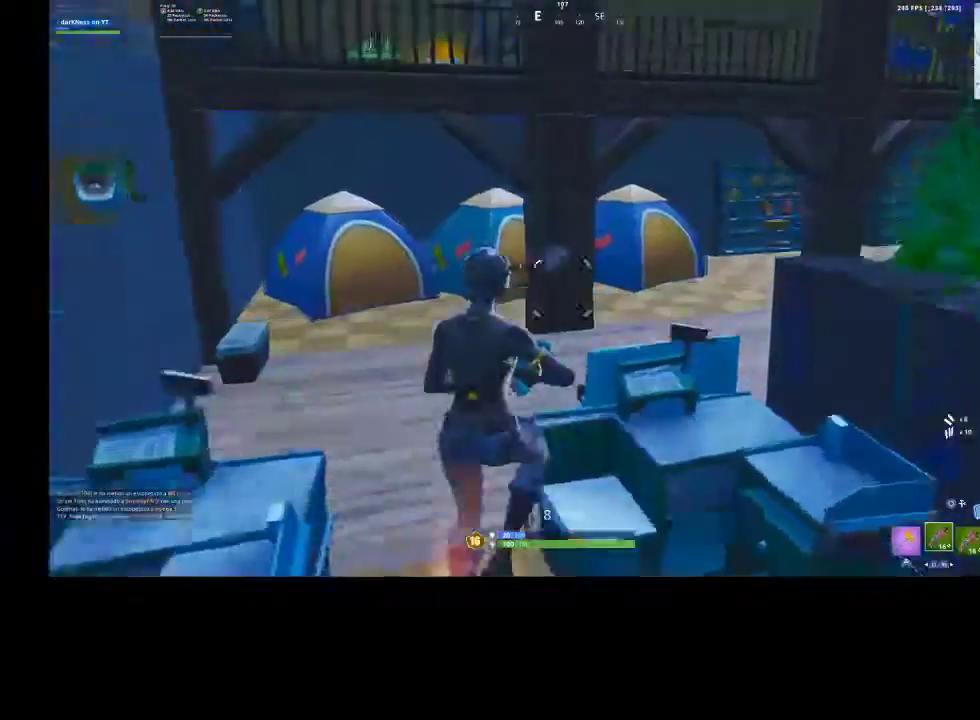
{"buttons": [], "left_stick": "up-right", "right_stick": "right", "events": [[100, "left_stick", "up-right"], [100, "right_stick", "down-right"], [233, "right_stick", "center"], [500, "right_stick", "right"]]}